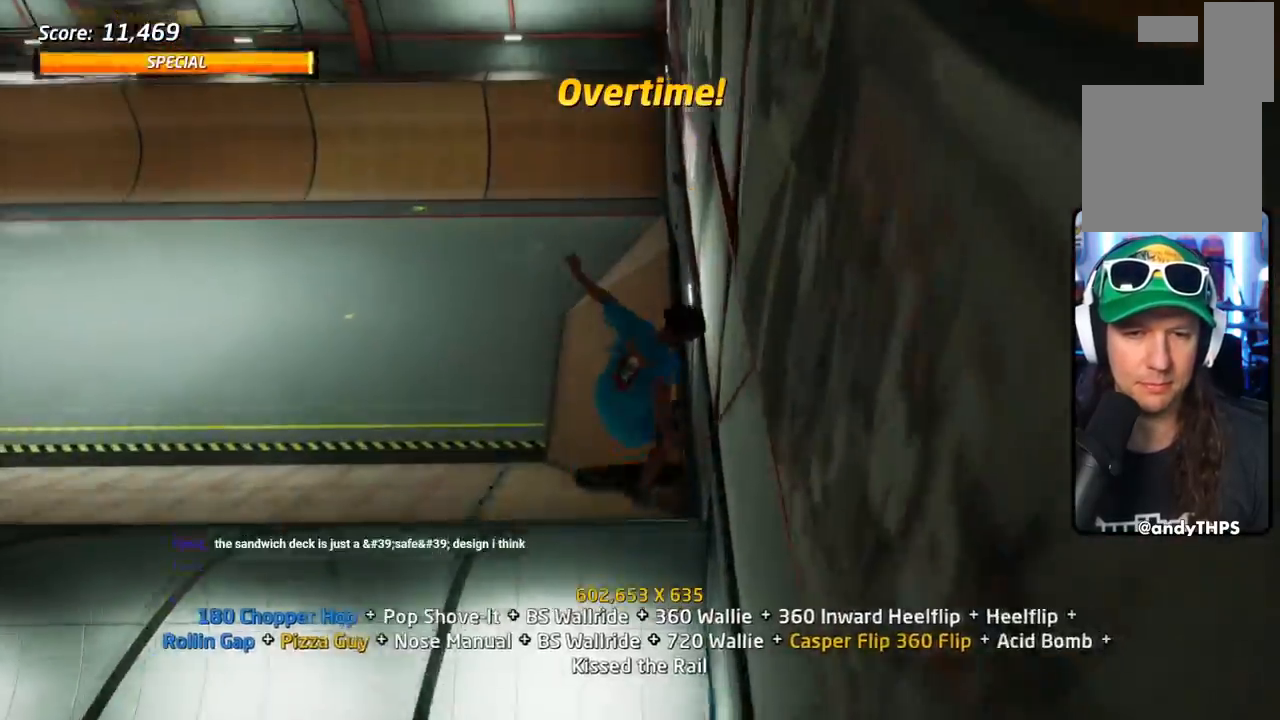
Gameplay with a controller (PlayStation layout); each line is a JSON object with the inputs held at the frame after it. "events" lists button and stick changes between this image and that frame as [ms after this image, input, new state], when the widget could be followed in between. Not read: left_stick right_stick.
{"buttons": ["SQUARE", "R1", "DPAD_RIGHT"], "events": [[34, "CROSS", "down"], [67, "CROSS", "up"], [134, "DPAD_UP", "up"], [151, "SQUARE", "up"], [351, "DPAD_RIGHT", "down"], [401, "SQUARE", "down"]]}
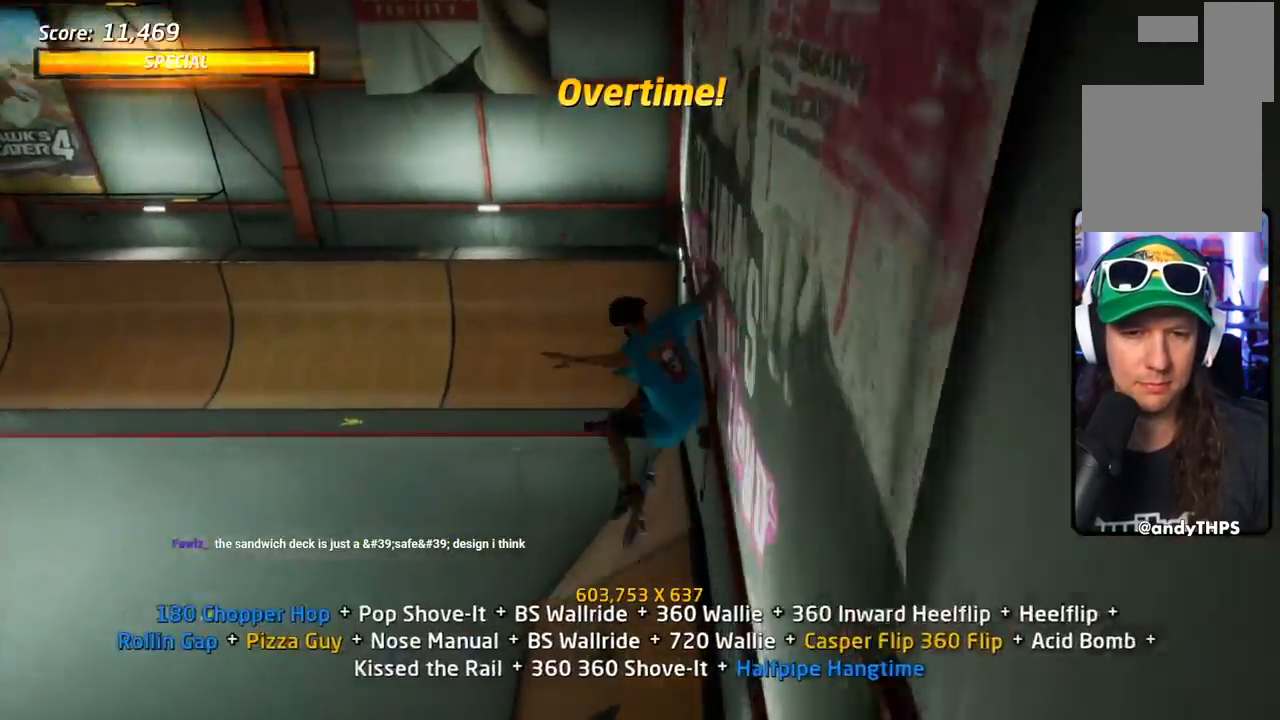
{"buttons": ["CROSS", "DPAD_UP"], "events": [[33, "SQUARE", "up"], [67, "DPAD_RIGHT", "up"], [83, "CROSS", "down"], [133, "DPAD_UP", "down"], [250, "DPAD_UP", "up"], [267, "DPAD_UP", "down"], [283, "DPAD_UP", "up"], [300, "DPAD_DOWN", "down"], [317, "R1", "up"], [384, "DPAD_DOWN", "up"], [417, "DPAD_UP", "down"]]}
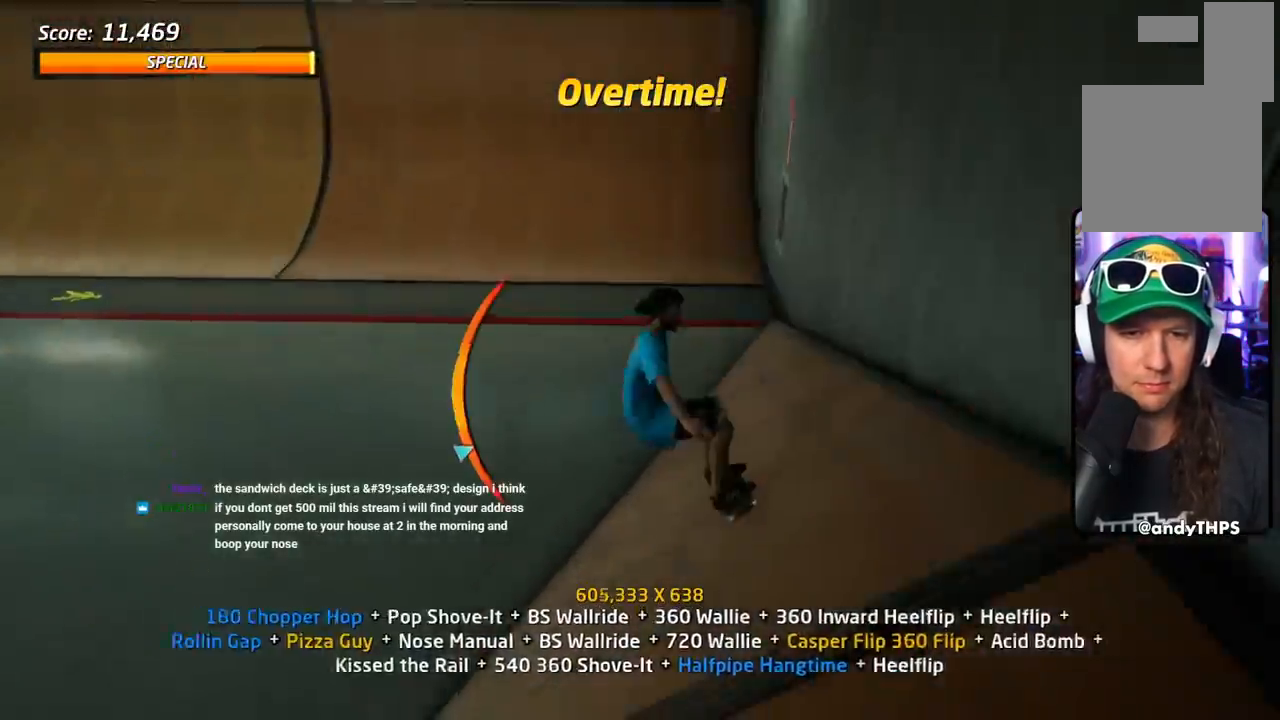
{"buttons": ["CROSS", "R1"], "events": [[84, "DPAD_UP", "up"], [134, "DPAD_DOWN", "down"], [201, "DPAD_DOWN", "up"], [217, "DPAD_DOWN", "down"], [234, "DPAD_DOWN", "up"], [434, "R1", "down"]]}
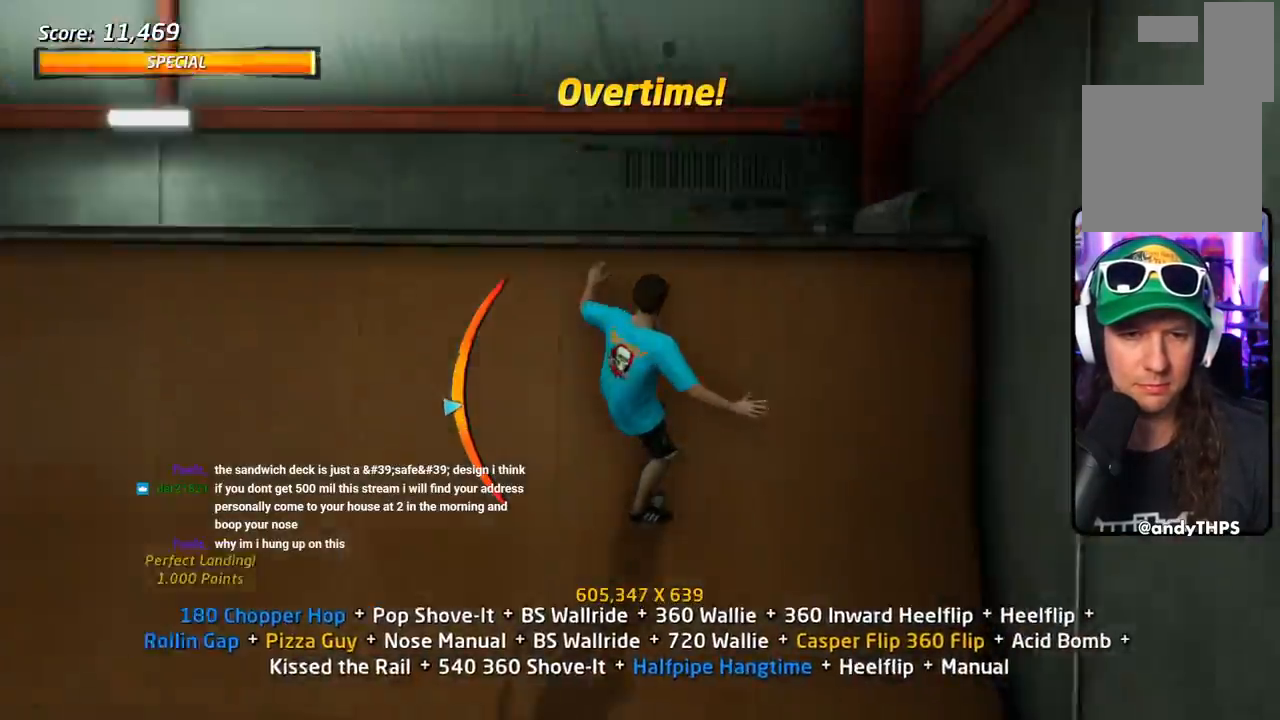
{"buttons": ["CIRCLE", "R1", "DPAD_DOWN"]}
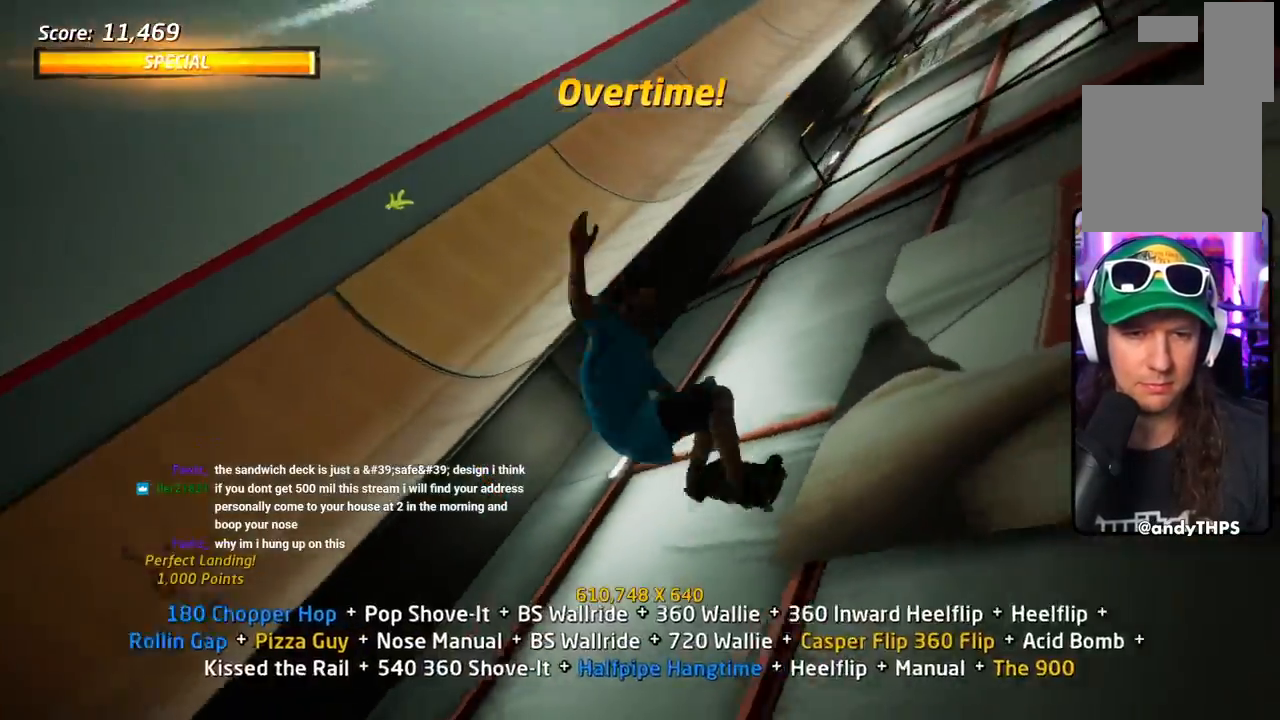
{"buttons": ["R1", "R2", "DPAD_DOWN"], "events": [[151, "CIRCLE", "up"], [317, "R2", "down"]]}
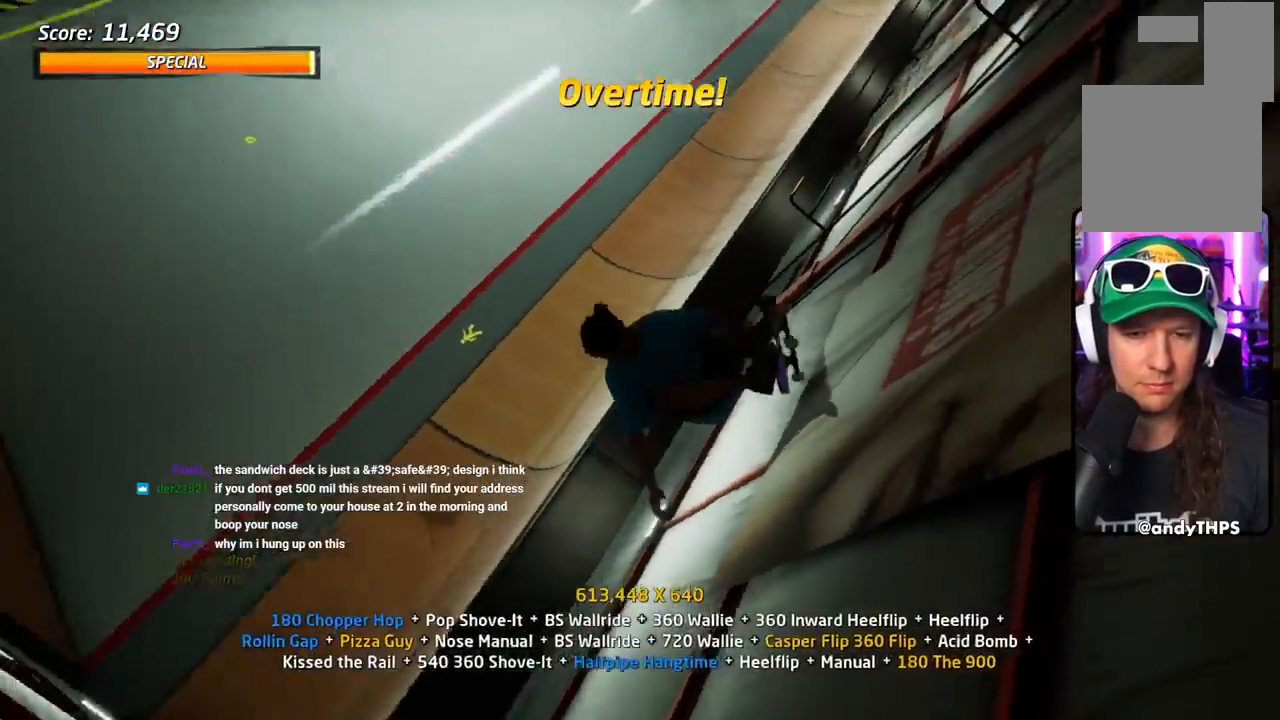
{"buttons": ["R1", "DPAD_UP"], "events": [[200, "DPAD_DOWN", "up"], [317, "R2", "up"], [334, "DPAD_UP", "down"], [434, "DPAD_UP", "up"], [501, "DPAD_UP", "down"]]}
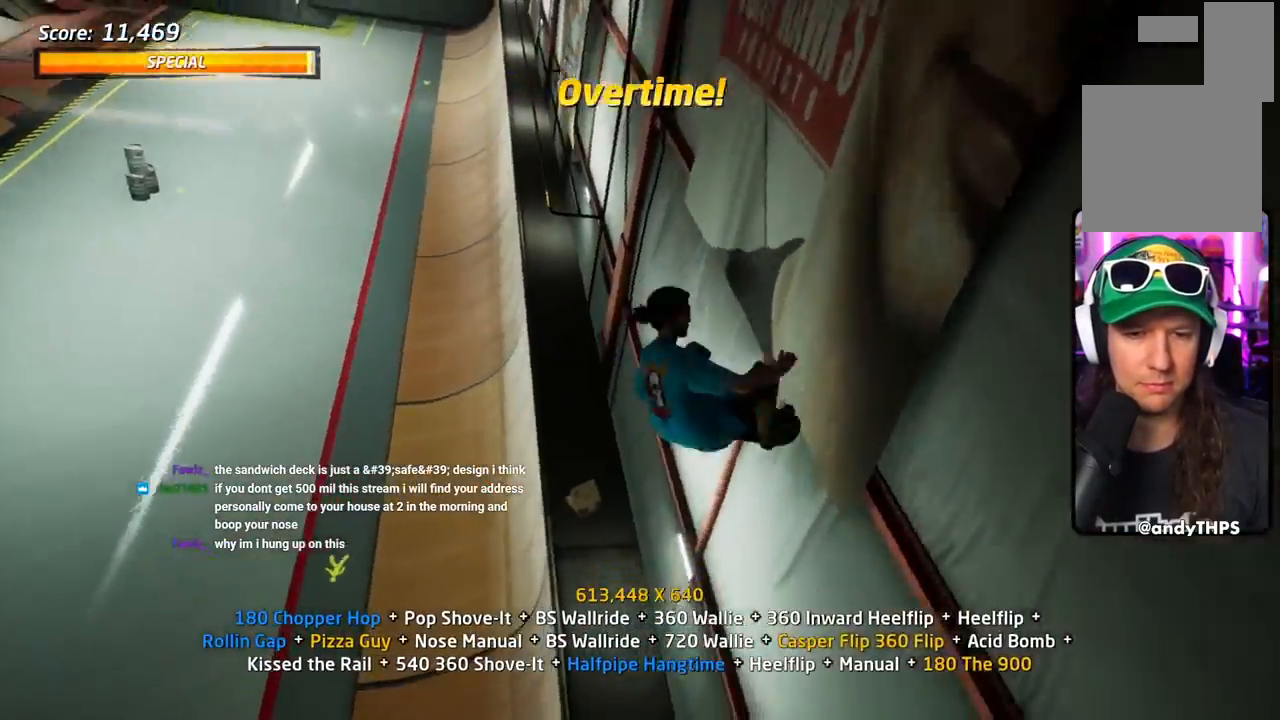
{"buttons": ["TRIANGLE", "DPAD_DOWN", "DPAD_RIGHT"], "events": [[83, "DPAD_UP", "up"], [100, "DPAD_UP", "down"], [200, "TRIANGLE", "down"], [267, "DPAD_UP", "up"], [333, "DPAD_DOWN", "down"], [350, "DPAD_RIGHT", "down"], [367, "CROSS", "down"], [367, "R1", "up"], [367, "TRIANGLE", "up"], [467, "CROSS", "up"], [467, "TRIANGLE", "down"]]}
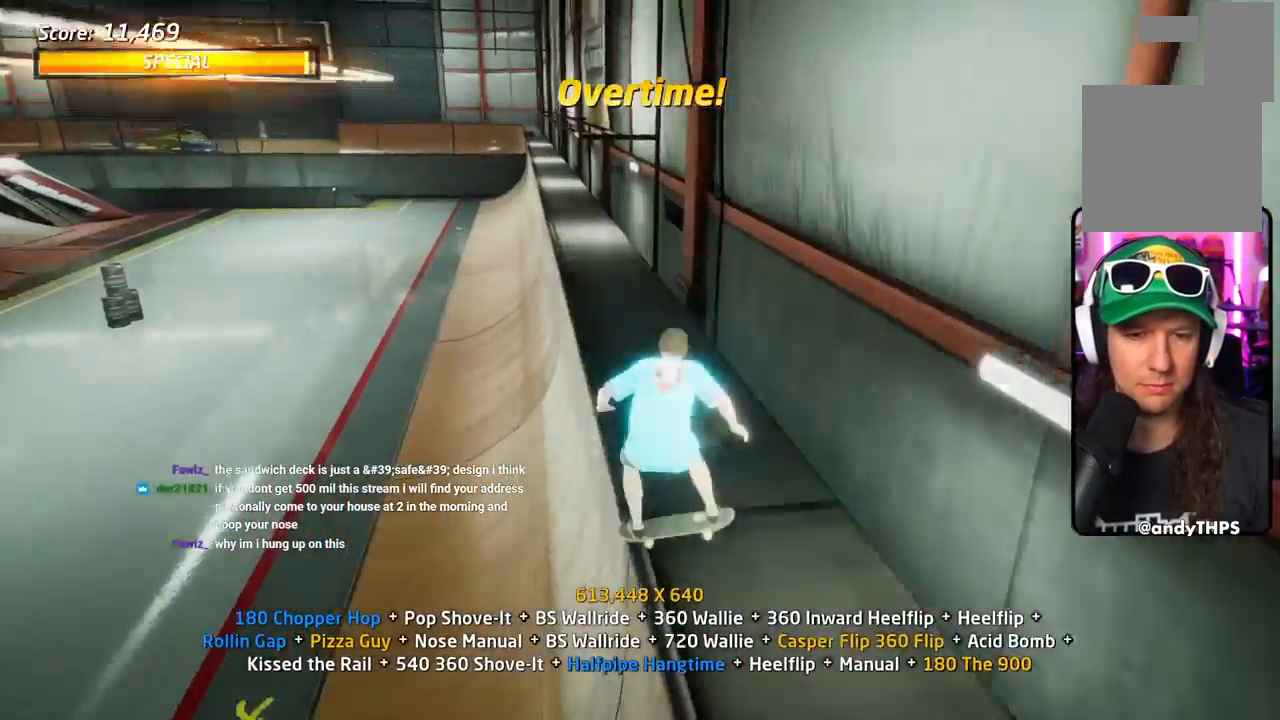
{"buttons": ["L1", "DPAD_UP", "DPAD_RIGHT"], "events": [[50, "L1", "down"], [150, "DPAD_RIGHT", "up"], [234, "DPAD_DOWN", "up"], [284, "DPAD_UP", "down"], [317, "CROSS", "down"], [317, "DPAD_RIGHT", "down"], [317, "TRIANGLE", "up"], [401, "SQUARE", "down"], [434, "CROSS", "up"], [501, "SQUARE", "up"]]}
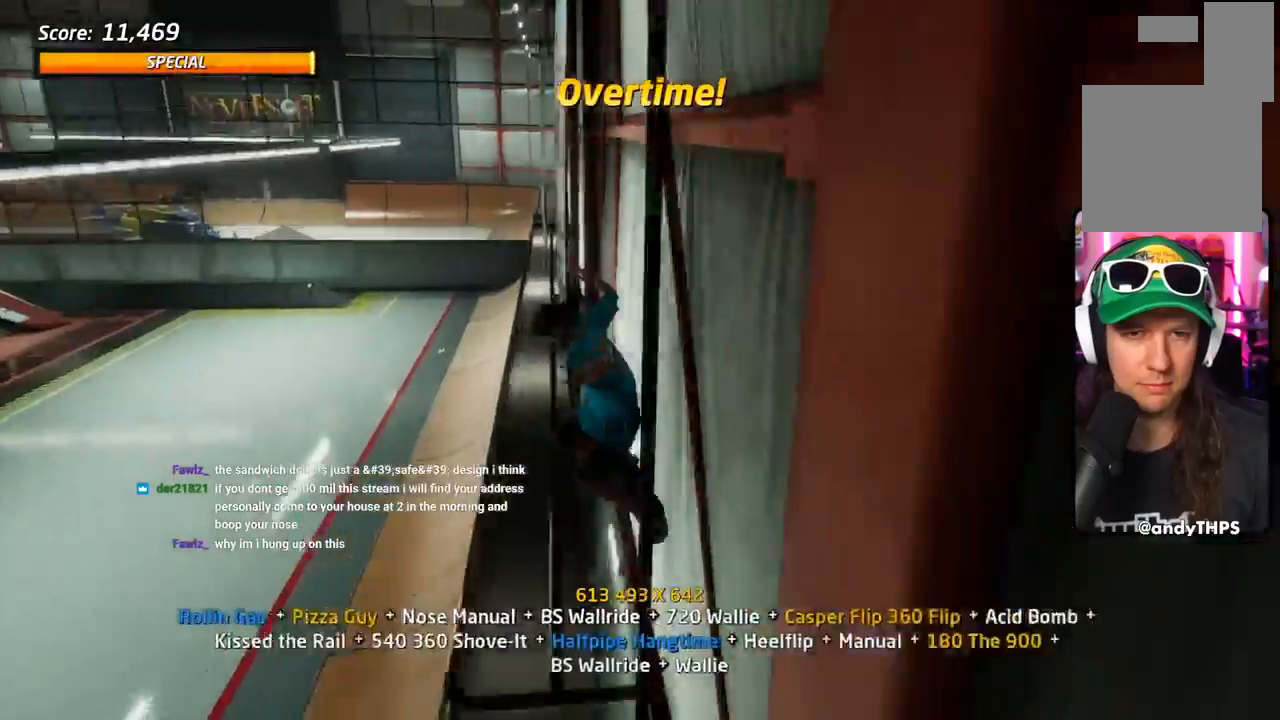
{"buttons": ["L1", "DPAD_UP"], "events": [[66, "SQUARE", "down"], [100, "DPAD_RIGHT", "up"], [150, "DPAD_UP", "up"], [183, "SQUARE", "up"], [267, "DPAD_UP", "down"], [367, "DPAD_UP", "up"], [417, "DPAD_UP", "down"]]}
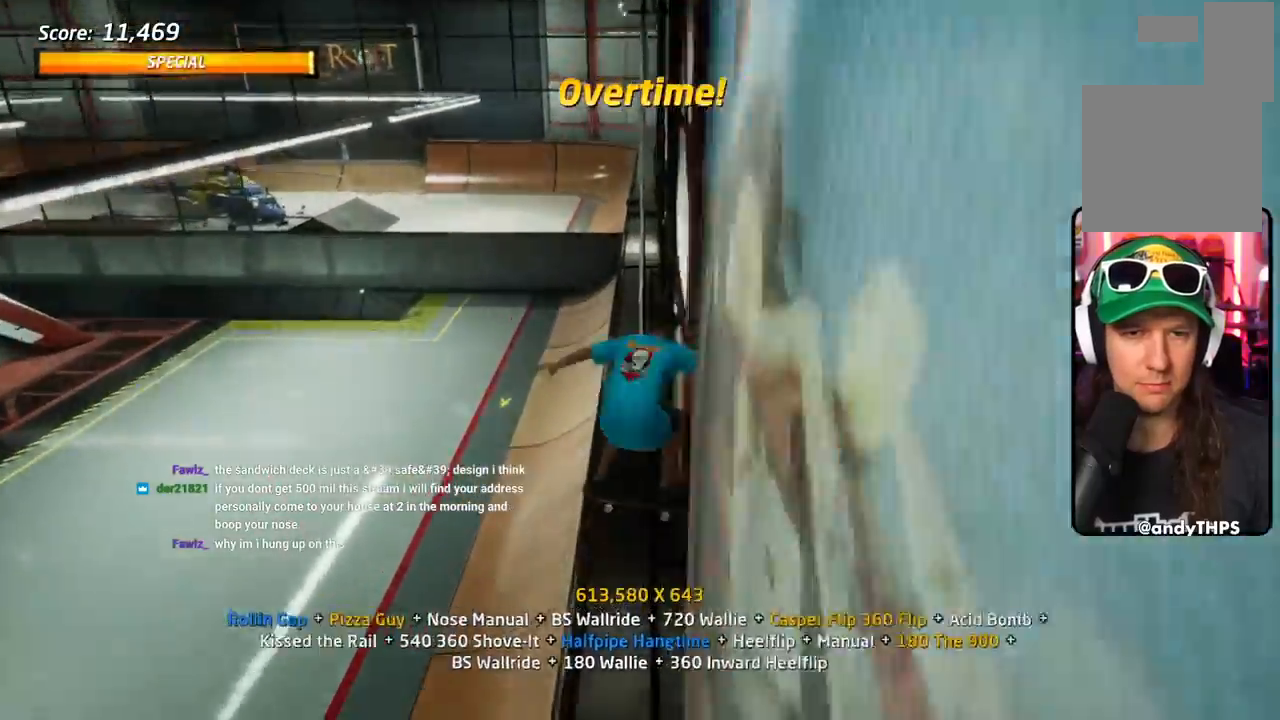
{"buttons": ["SQUARE", "L1", "DPAD_DOWN", "DPAD_LEFT"]}
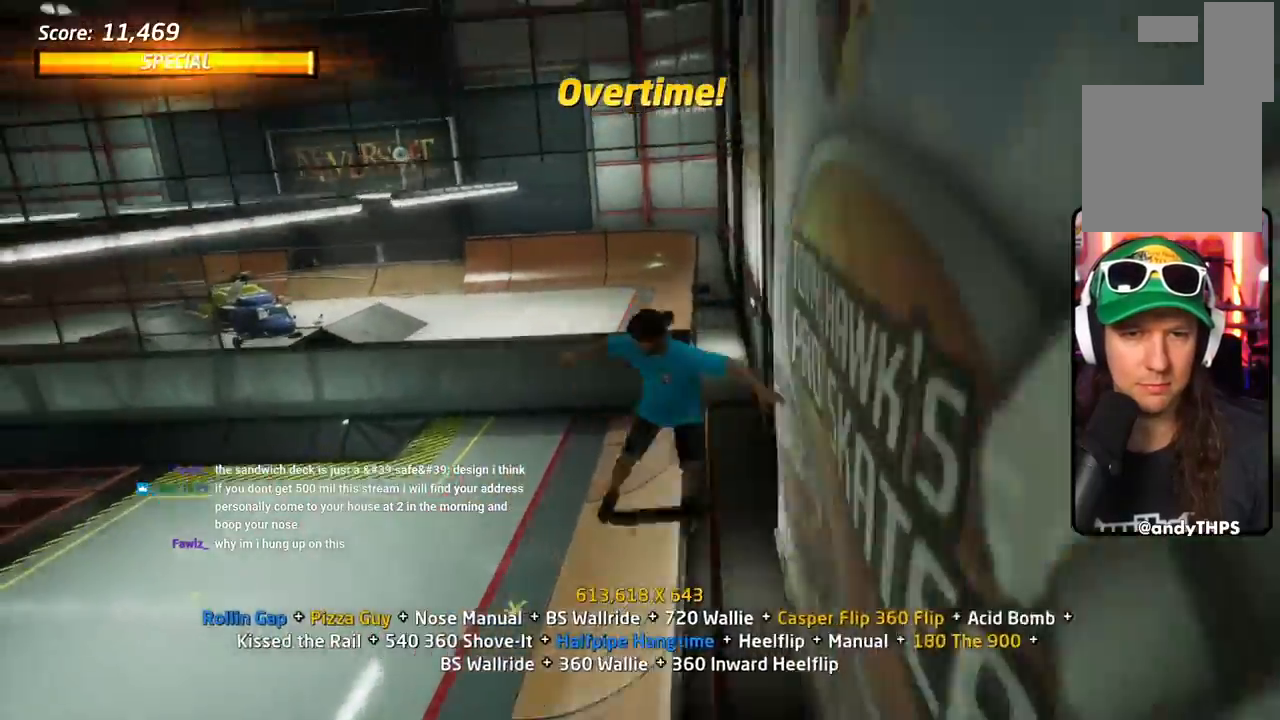
{"buttons": ["SQUARE", "L1"], "events": [[33, "DPAD_LEFT", "up"], [50, "DPAD_DOWN", "up"], [217, "SQUARE", "up"], [250, "DPAD_LEFT", "down"], [350, "SQUARE", "down"], [467, "DPAD_LEFT", "up"]]}
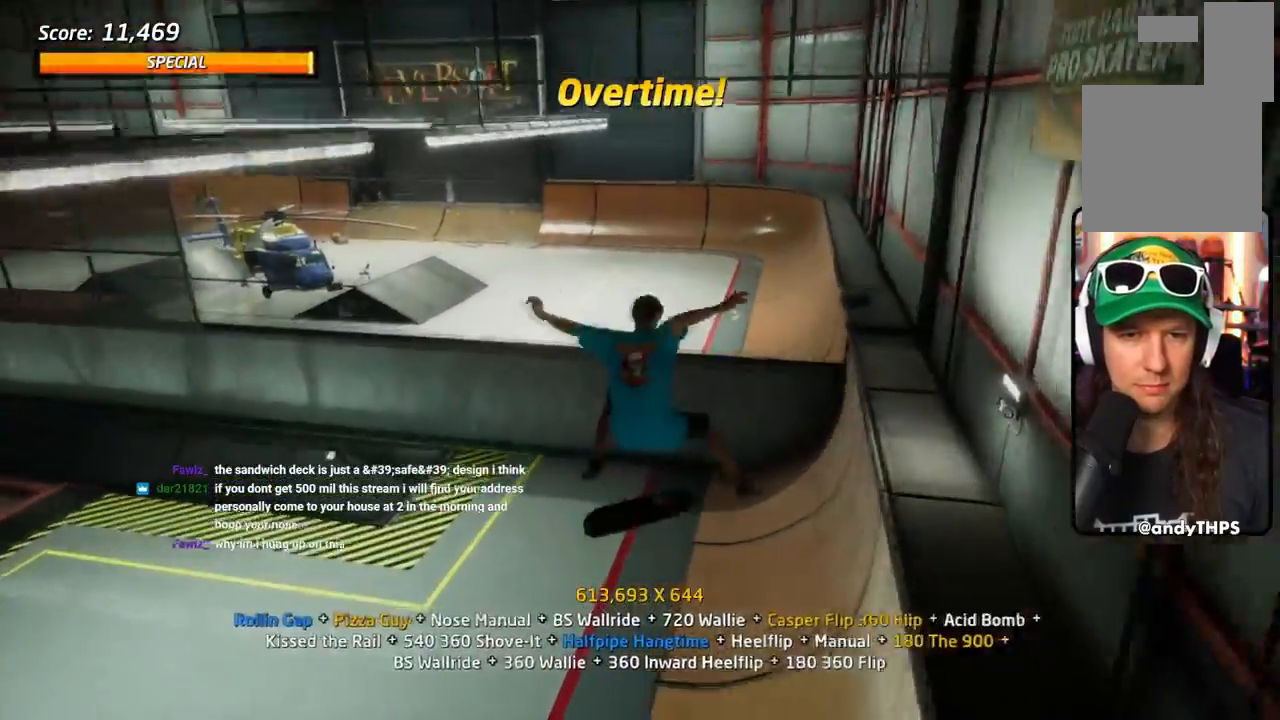
{"buttons": ["CROSS", "DPAD_UP"], "events": [[17, "CROSS", "down"], [17, "SQUARE", "up"], [67, "DPAD_DOWN", "down"], [184, "DPAD_DOWN", "up"], [184, "L1", "up"], [250, "DPAD_UP", "down"]]}
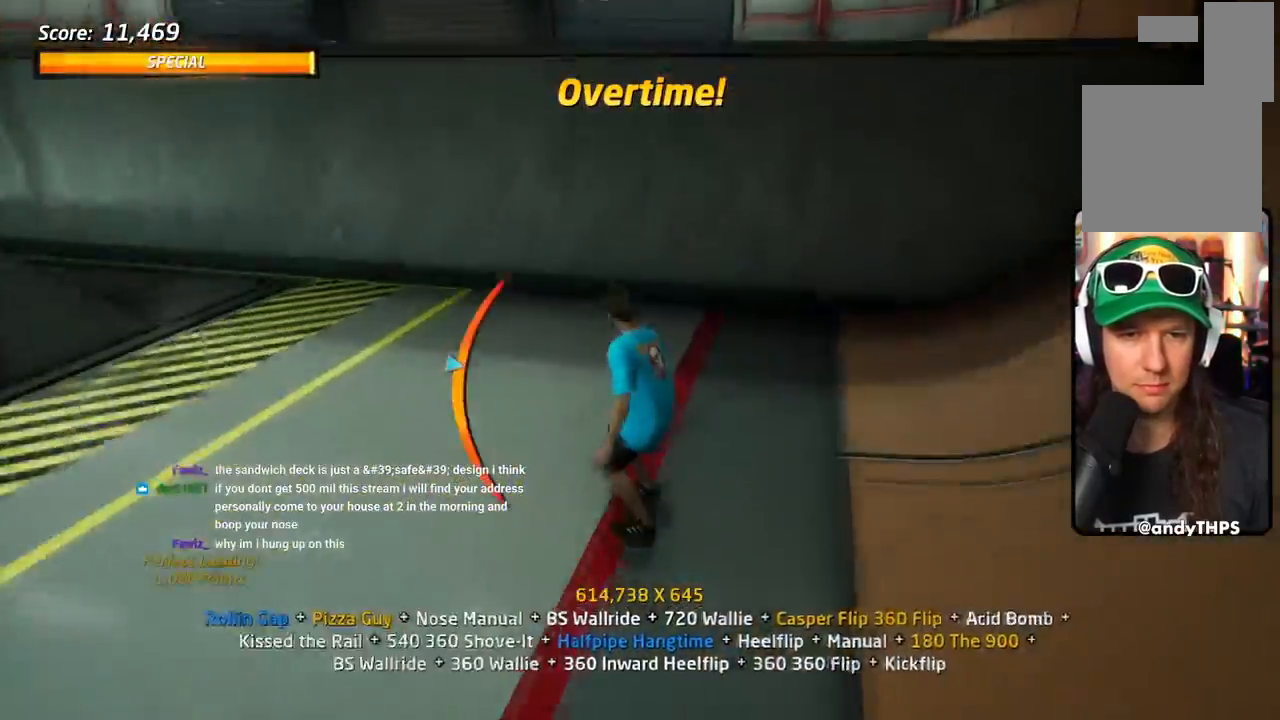
{"buttons": ["SQUARE", "L1", "DPAD_UP"]}
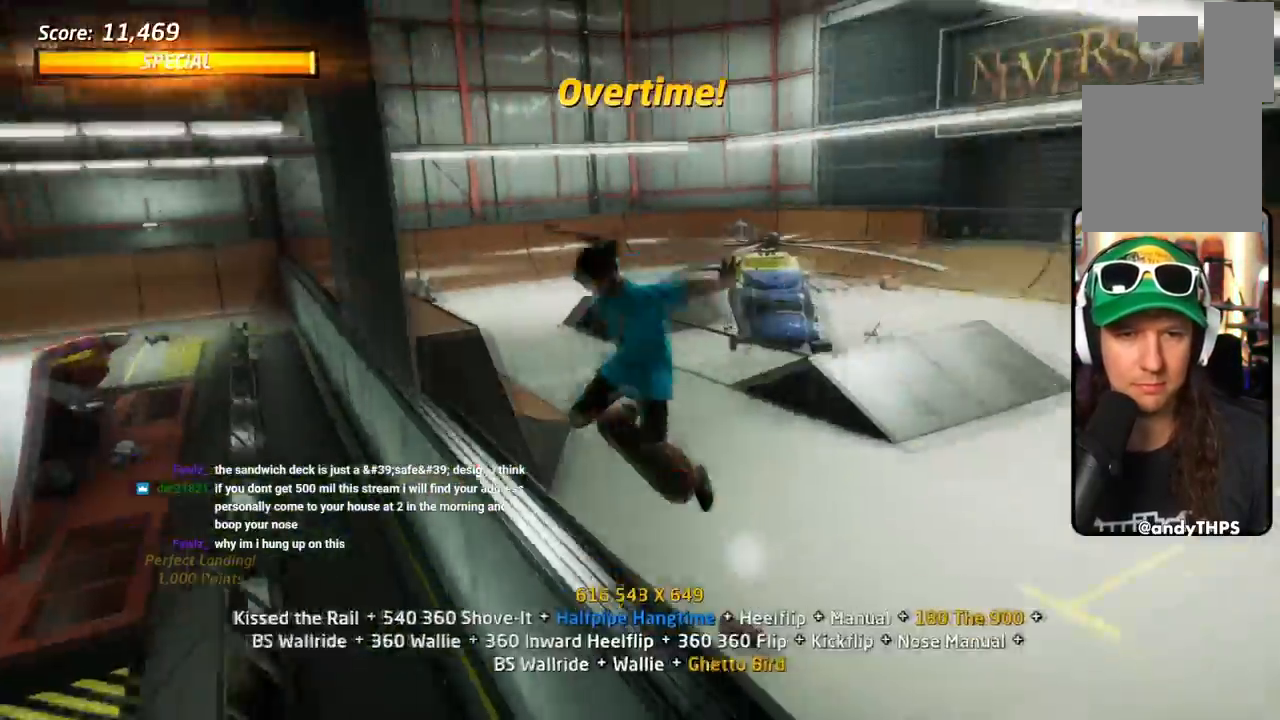
{"buttons": ["SQUARE", "L1", "DPAD_RIGHT"], "events": [[84, "L1", "up"], [134, "L1", "down"], [217, "SQUARE", "up"], [234, "DPAD_UP", "up"], [317, "DPAD_RIGHT", "down"], [501, "SQUARE", "down"]]}
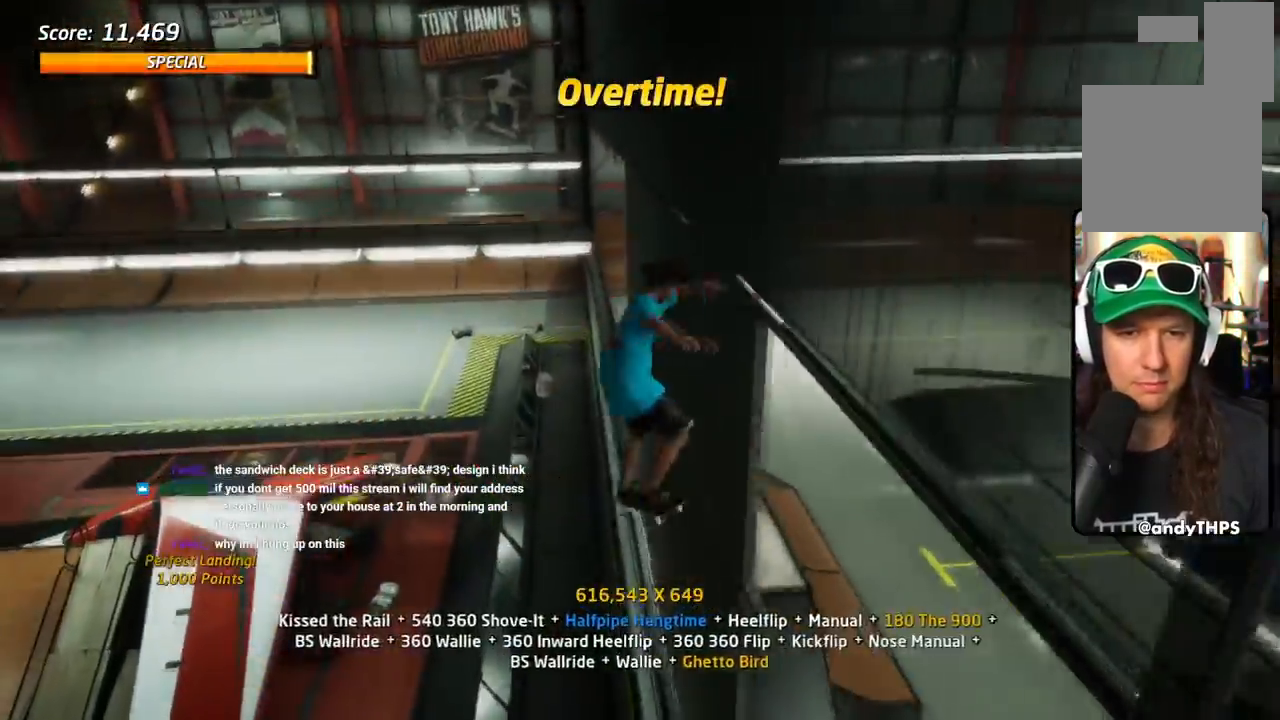
{"buttons": ["CROSS", "L1", "DPAD_DOWN"], "events": [[100, "SQUARE", "up"], [150, "SQUARE", "down"], [217, "DPAD_RIGHT", "up"], [267, "SQUARE", "up"], [317, "CROSS", "down"], [317, "DPAD_UP", "down"], [417, "DPAD_UP", "up"], [484, "DPAD_DOWN", "down"]]}
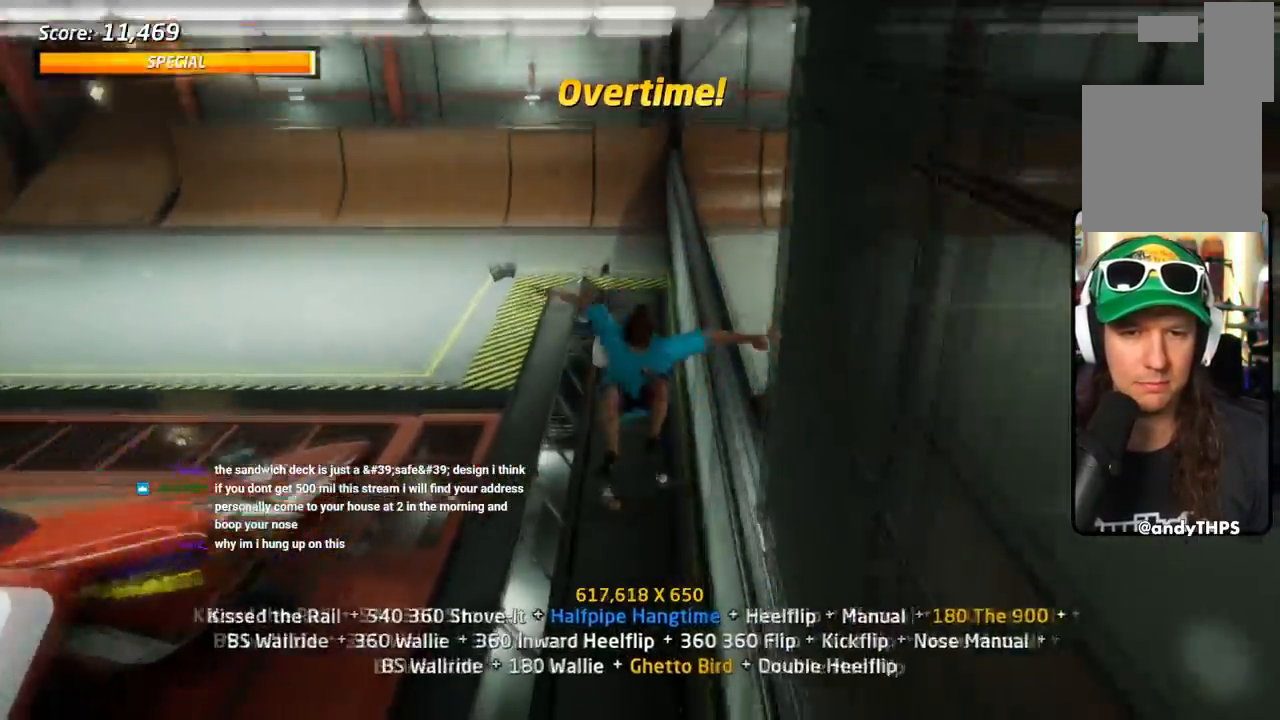
{"buttons": ["CROSS", "TRIANGLE", "DPAD_DOWN", "DPAD_LEFT"], "events": [[117, "DPAD_DOWN", "up"], [150, "DPAD_UP", "down"], [167, "L1", "up"], [301, "DPAD_LEFT", "down"], [334, "DPAD_DOWN", "down"], [334, "DPAD_UP", "up"], [501, "TRIANGLE", "down"]]}
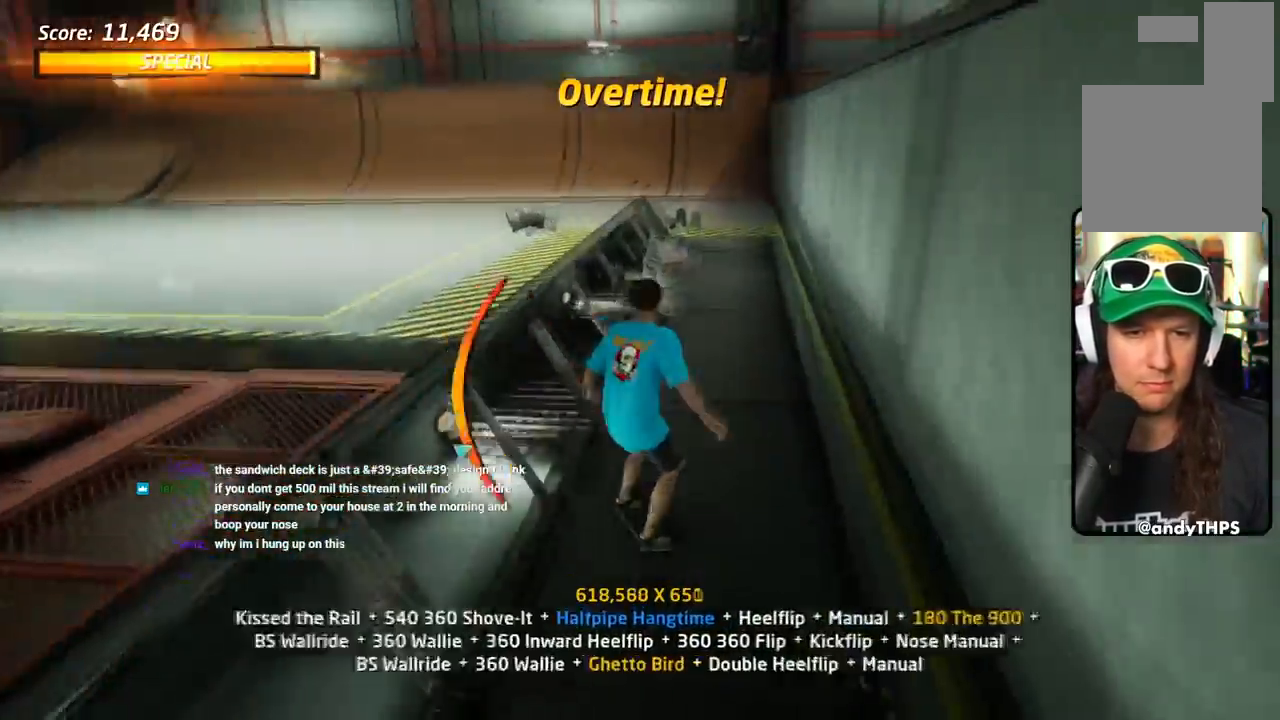
{"buttons": ["CROSS", "SQUARE", "L1", "DPAD_UP", "DPAD_LEFT"]}
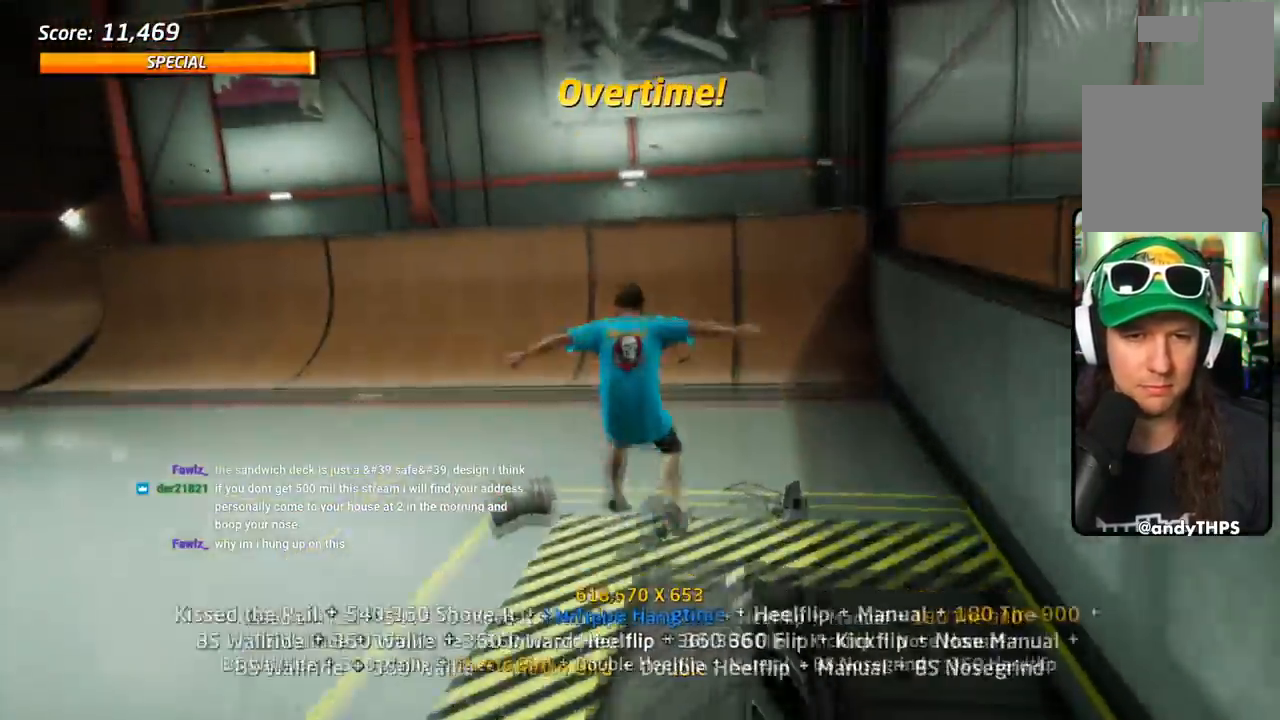
{"buttons": ["CROSS", "DPAD_UP"], "events": [[17, "DPAD_LEFT", "up"], [17, "DPAD_UP", "up"], [34, "CROSS", "up"], [100, "DPAD_UP", "down"], [150, "CROSS", "down"], [167, "SQUARE", "up"], [217, "DPAD_UP", "up"], [267, "L1", "up"], [284, "DPAD_DOWN", "down"], [384, "DPAD_DOWN", "up"], [401, "DPAD_DOWN", "down"], [417, "DPAD_DOWN", "up"], [451, "DPAD_UP", "down"]]}
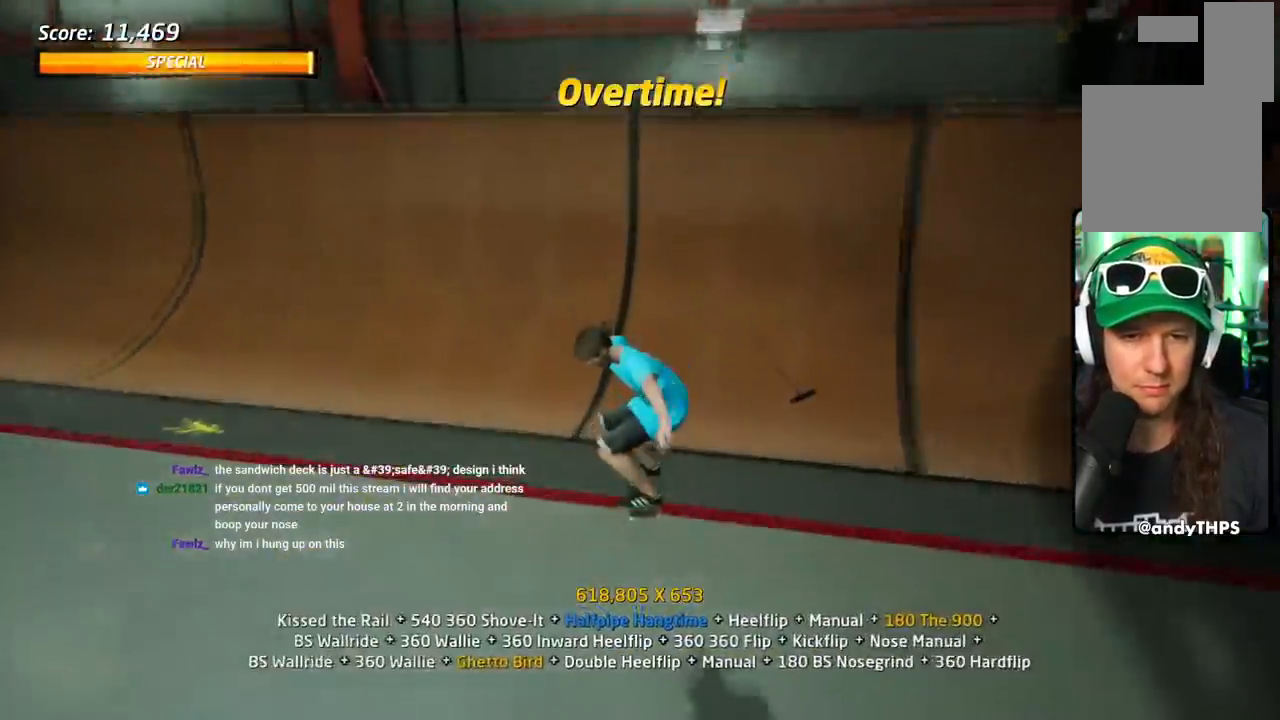
{"buttons": ["SQUARE", "L1", "DPAD_DOWN", "DPAD_LEFT"], "events": [[200, "DPAD_RIGHT", "down"], [233, "DPAD_UP", "up"], [300, "DPAD_RIGHT", "up"], [433, "DPAD_DOWN", "down"], [433, "DPAD_LEFT", "down"], [467, "SQUARE", "down"], [484, "CROSS", "up"], [500, "L1", "down"]]}